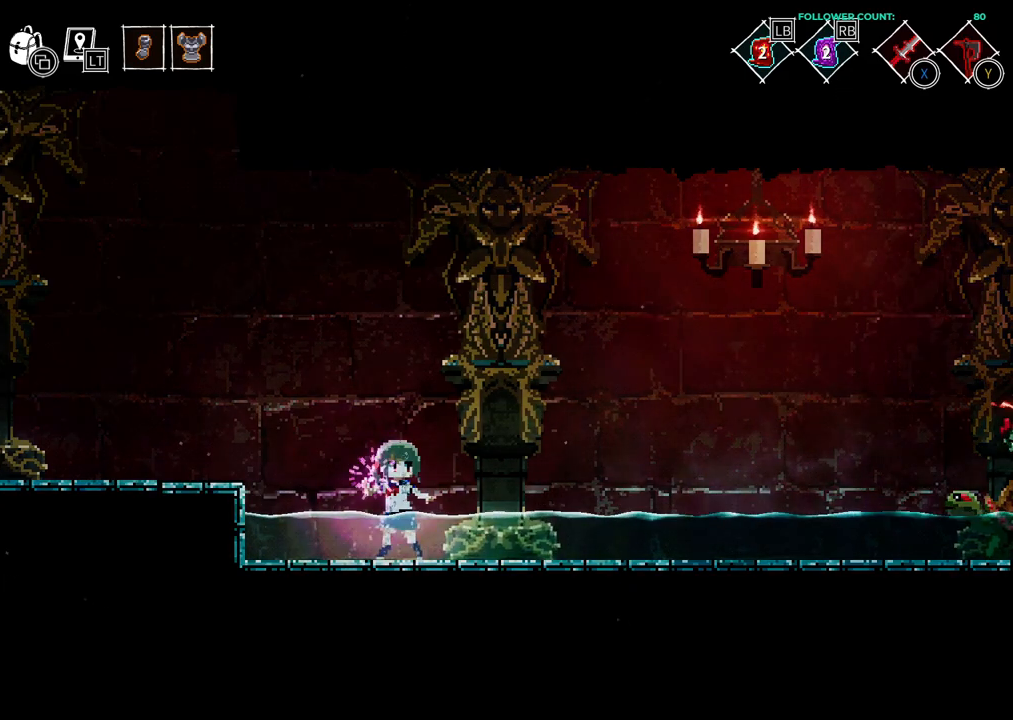
Gameplay with a controller (PlayStation layout); each line is a JSON object with the inputs held at the frame after it (dt_ms = milliseconds from this image to that frame). "events" lists button and stick changes between this image and that frame as [ms after this image, input, new state], when the widget could be followed in between. Not read: L1 L3 R1 R3 SELECT START.
{"dt_ms": 500, "buttons": ["DPAD_RIGHT"], "left_stick": "center", "right_stick": "center", "events": []}
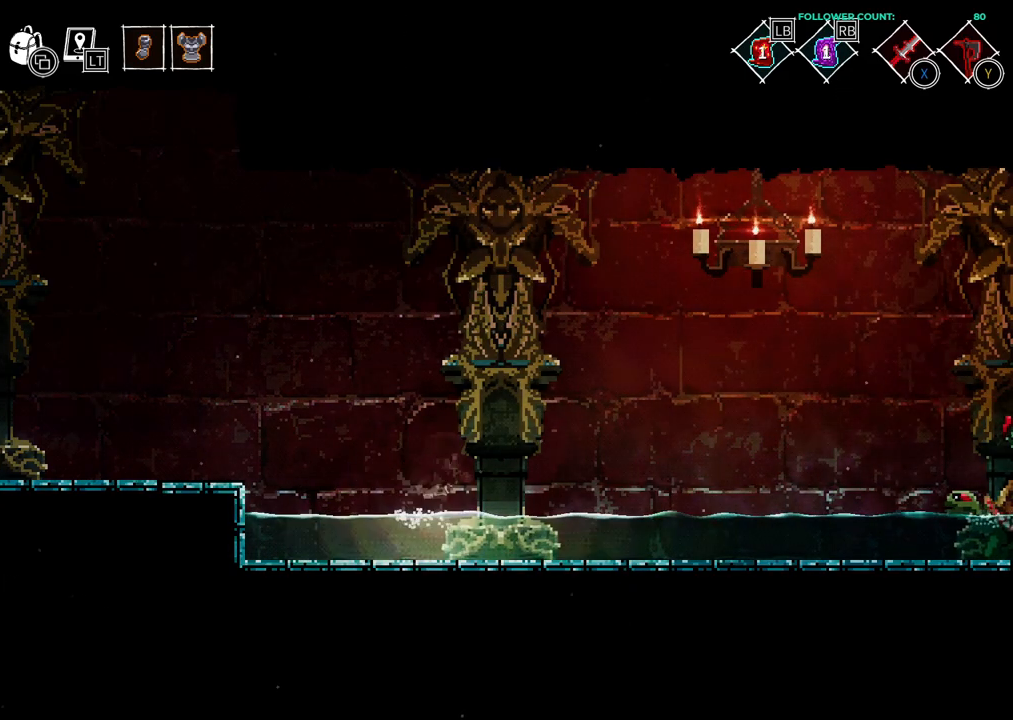
{"dt_ms": 500, "buttons": ["DPAD_RIGHT"], "left_stick": "center", "right_stick": "center", "events": []}
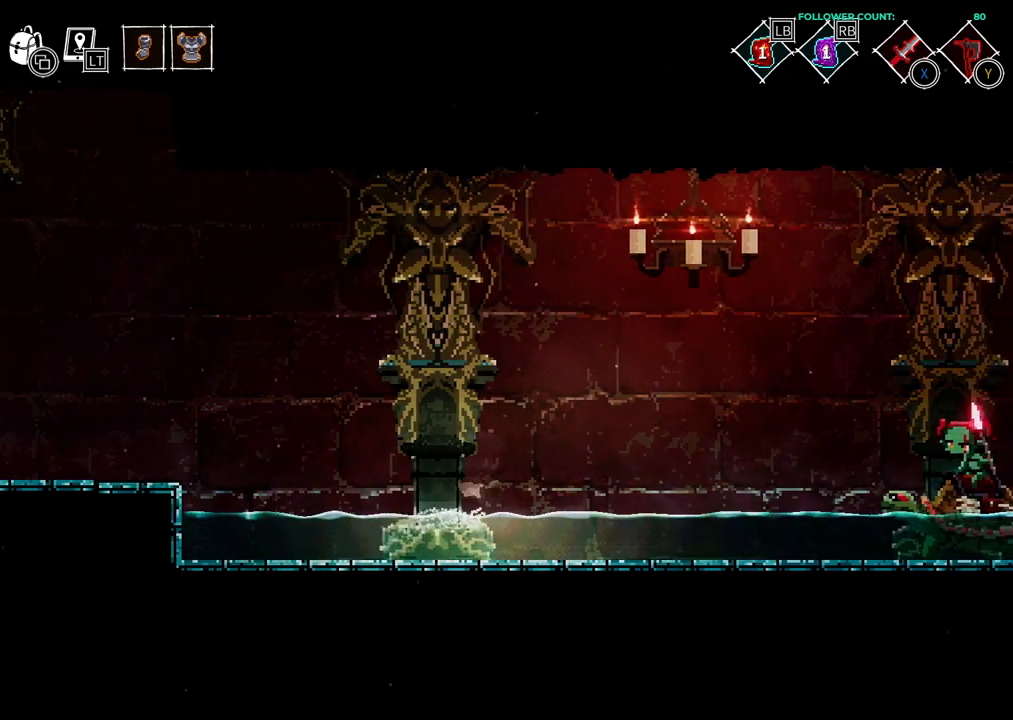
{"dt_ms": 500, "buttons": ["DPAD_RIGHT"], "left_stick": "center", "right_stick": "center", "events": []}
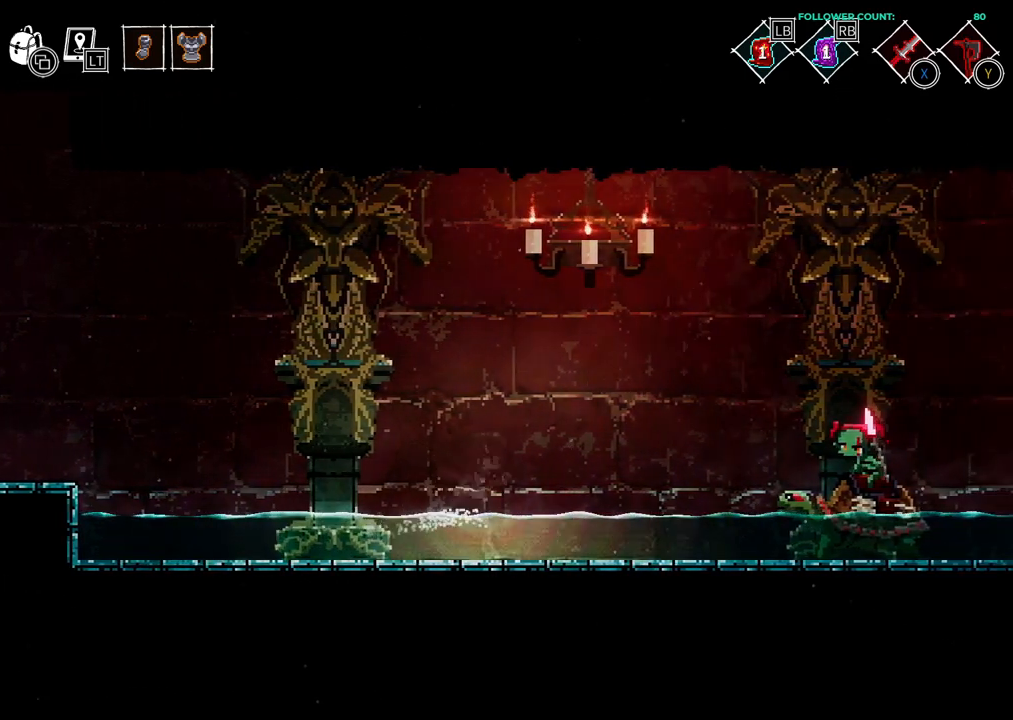
{"dt_ms": 500, "buttons": ["DPAD_RIGHT"], "left_stick": "center", "right_stick": "center", "events": []}
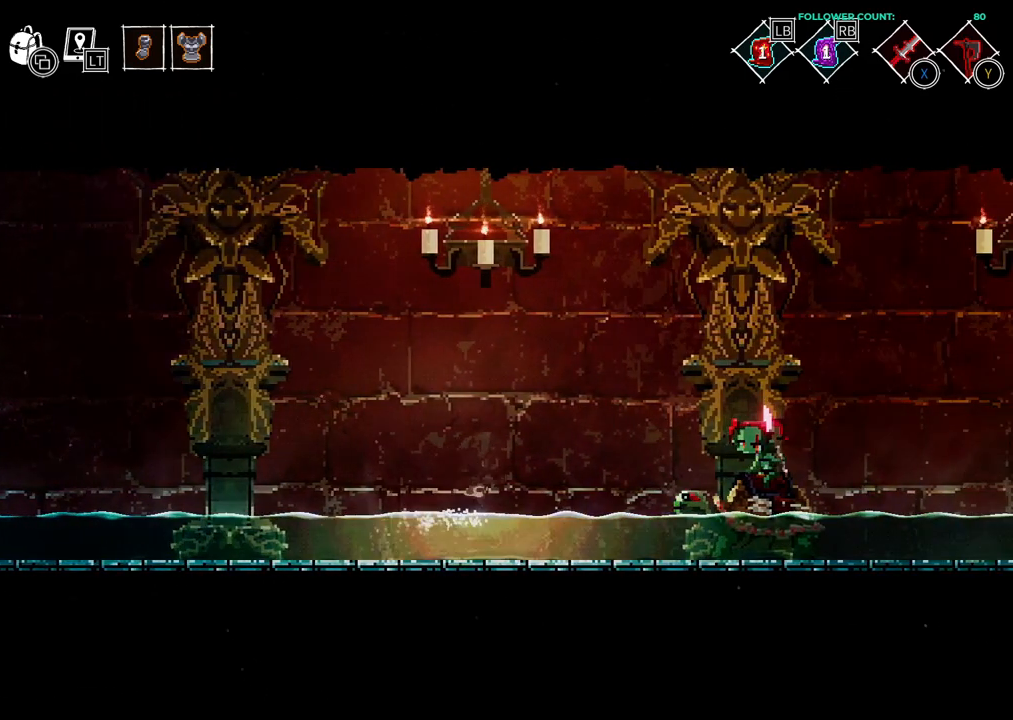
{"dt_ms": 500, "buttons": ["DPAD_RIGHT"], "left_stick": "center", "right_stick": "center"}
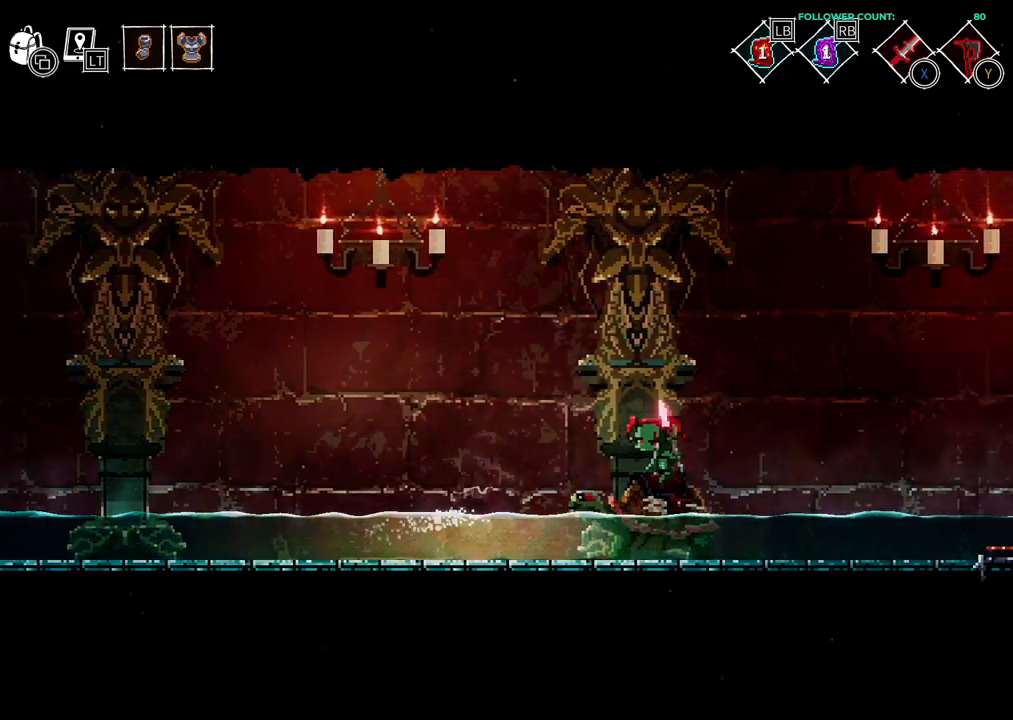
{"dt_ms": 1000, "buttons": ["DPAD_RIGHT"], "left_stick": "center", "right_stick": "center"}
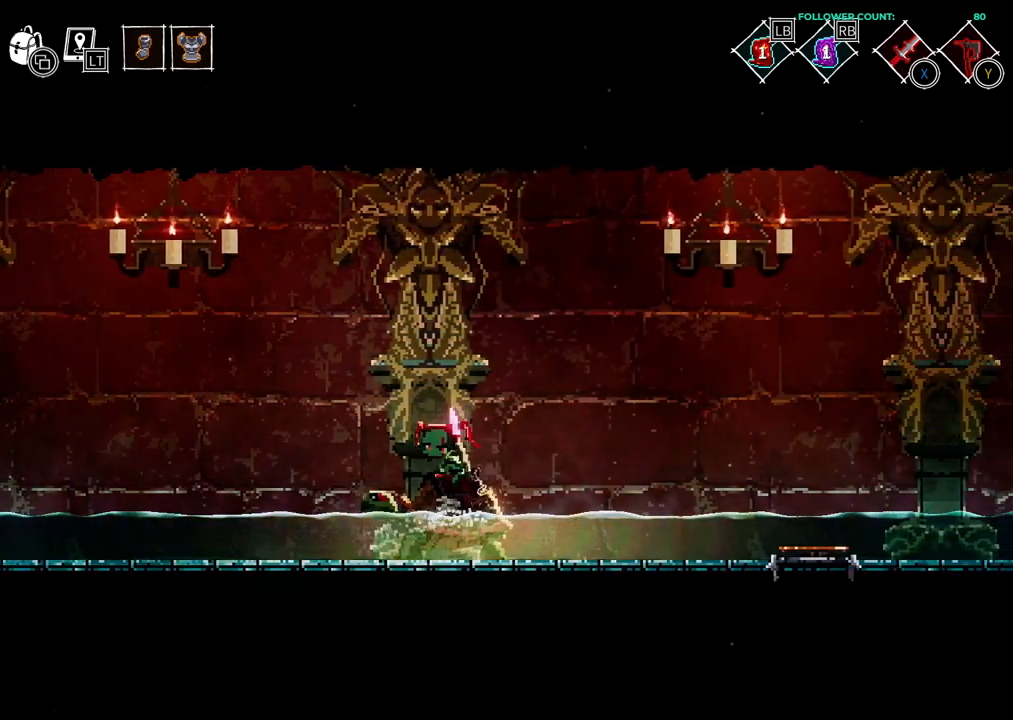
{"dt_ms": 1000, "buttons": [], "left_stick": "center", "right_stick": "center"}